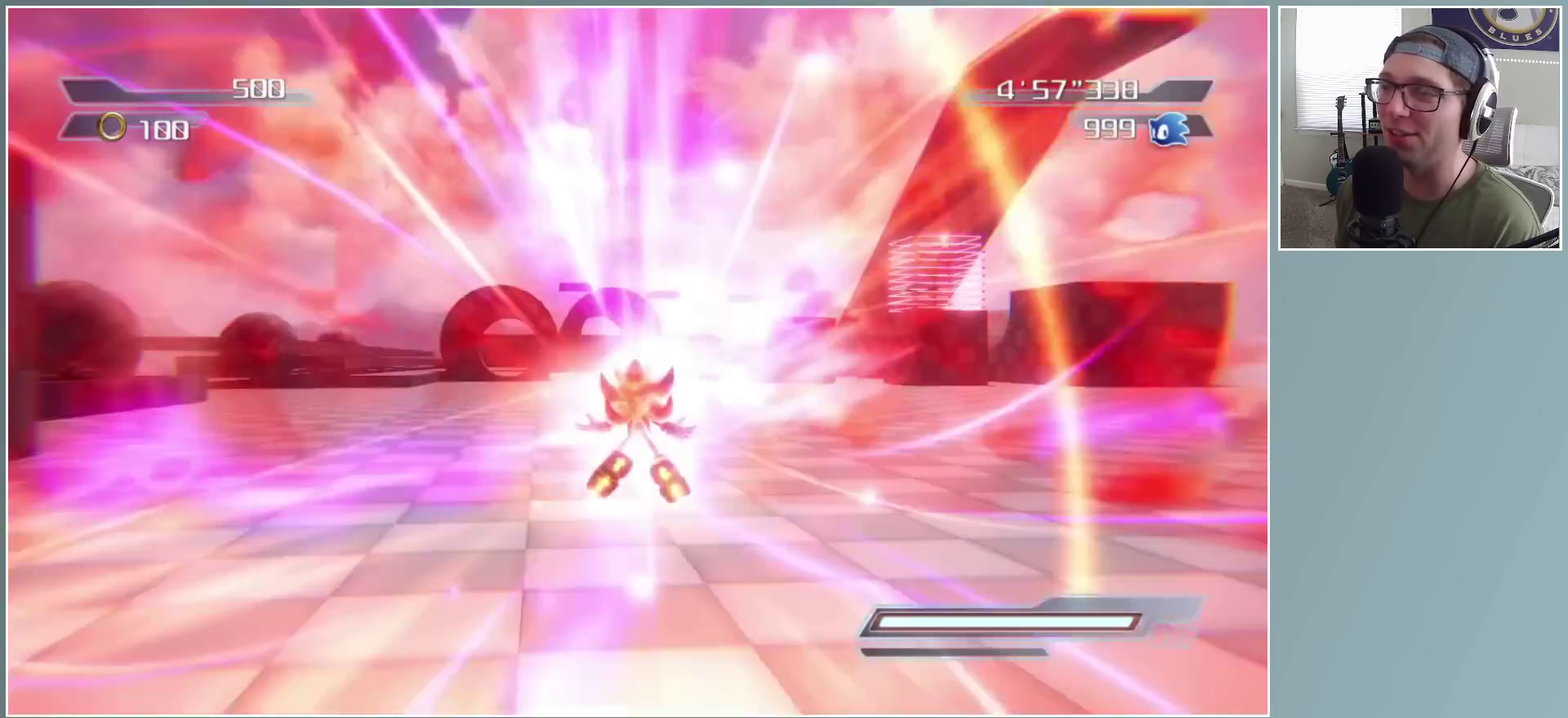
Gameplay with a controller (Xbox layout); each line is a JSON object with the inputs held at the frame after it. "button_events" lists button changes between this image and that frame as [ms after this image, input, new state], when the widget could be followed in between (sticks are given only as held states).
{"buttons": [], "left_stick": "up", "right_stick": "center", "button_events": []}
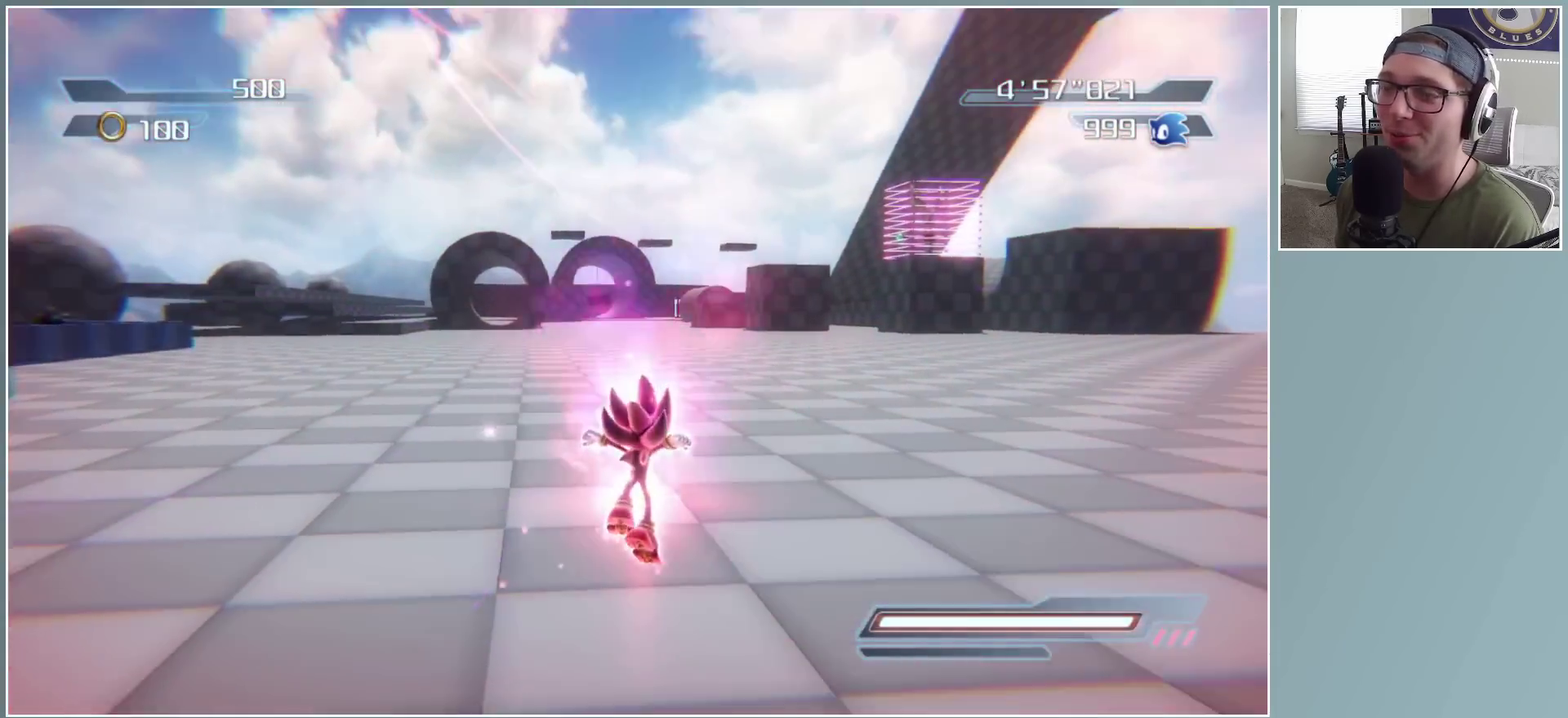
{"buttons": [], "left_stick": "up", "right_stick": "center", "button_events": []}
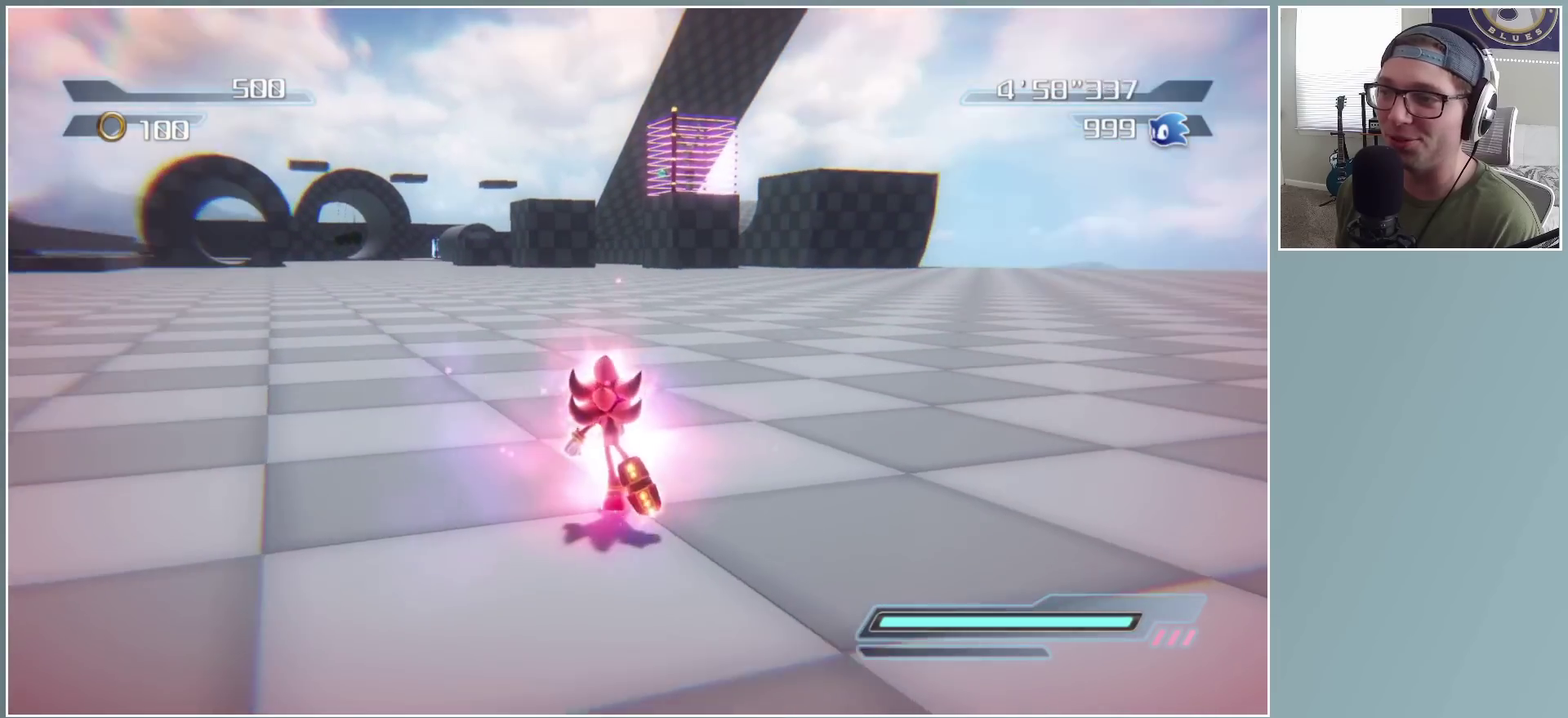
{"buttons": [], "left_stick": "up-right", "right_stick": "center", "button_events": []}
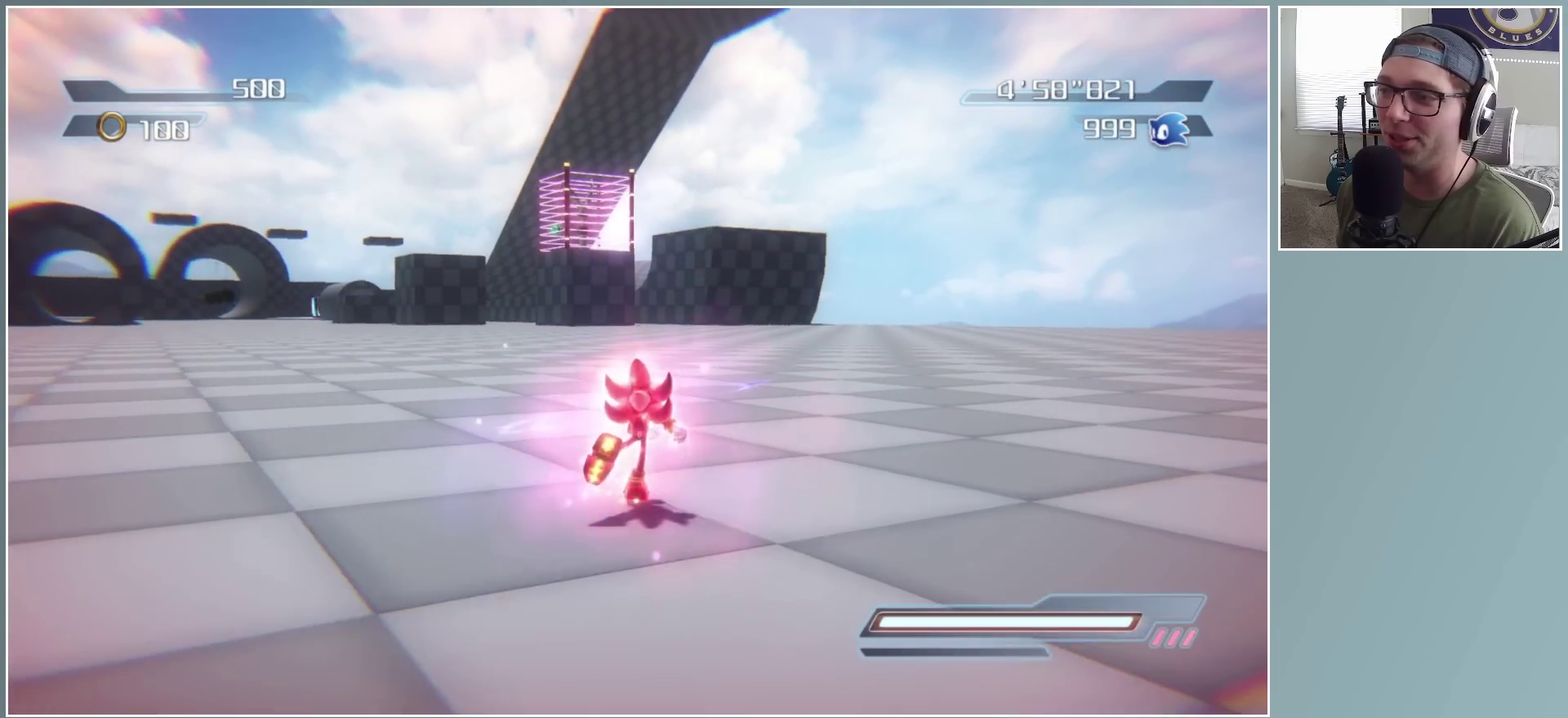
{"buttons": [], "left_stick": "up", "right_stick": "center", "button_events": []}
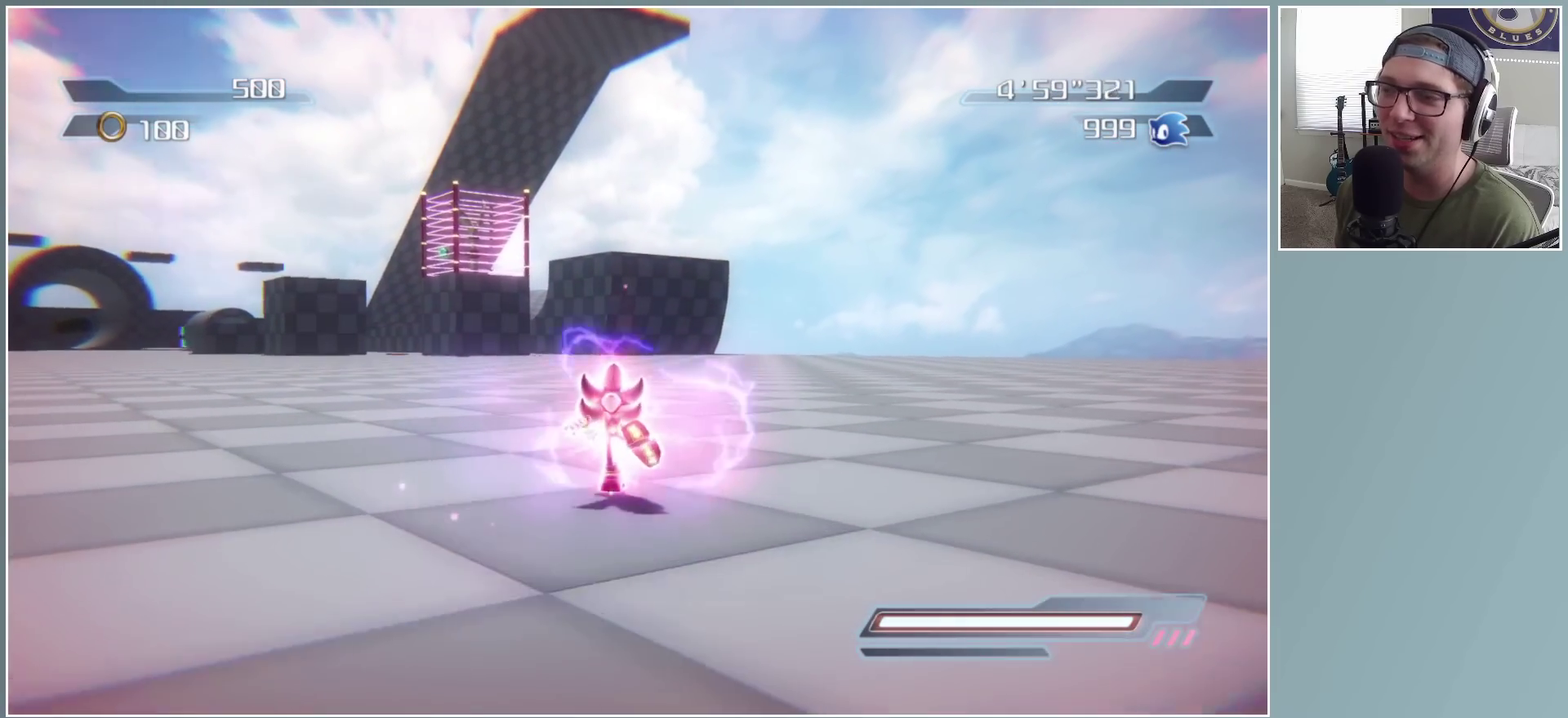
{"buttons": [], "left_stick": "up-left", "right_stick": "center", "button_events": []}
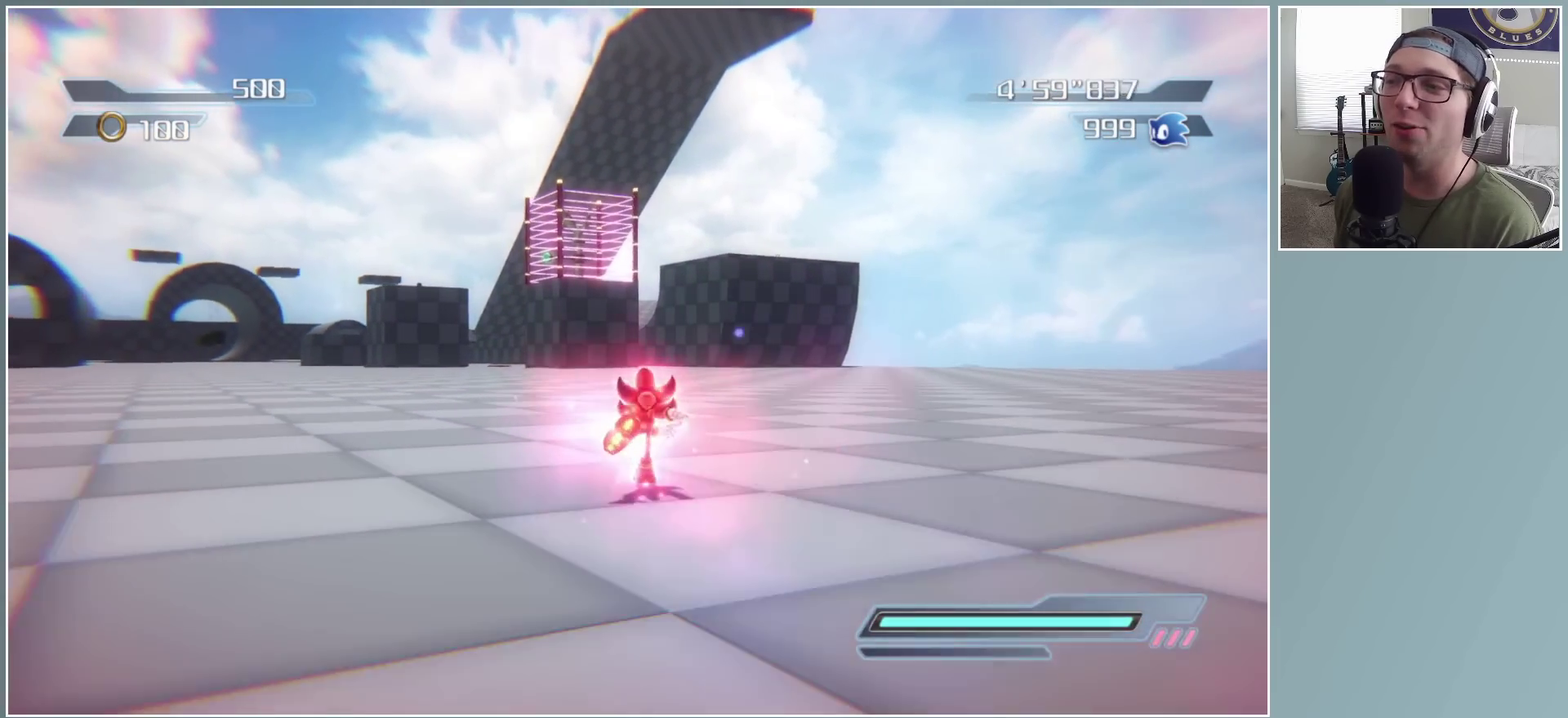
{"buttons": [], "left_stick": "up", "right_stick": "center", "button_events": []}
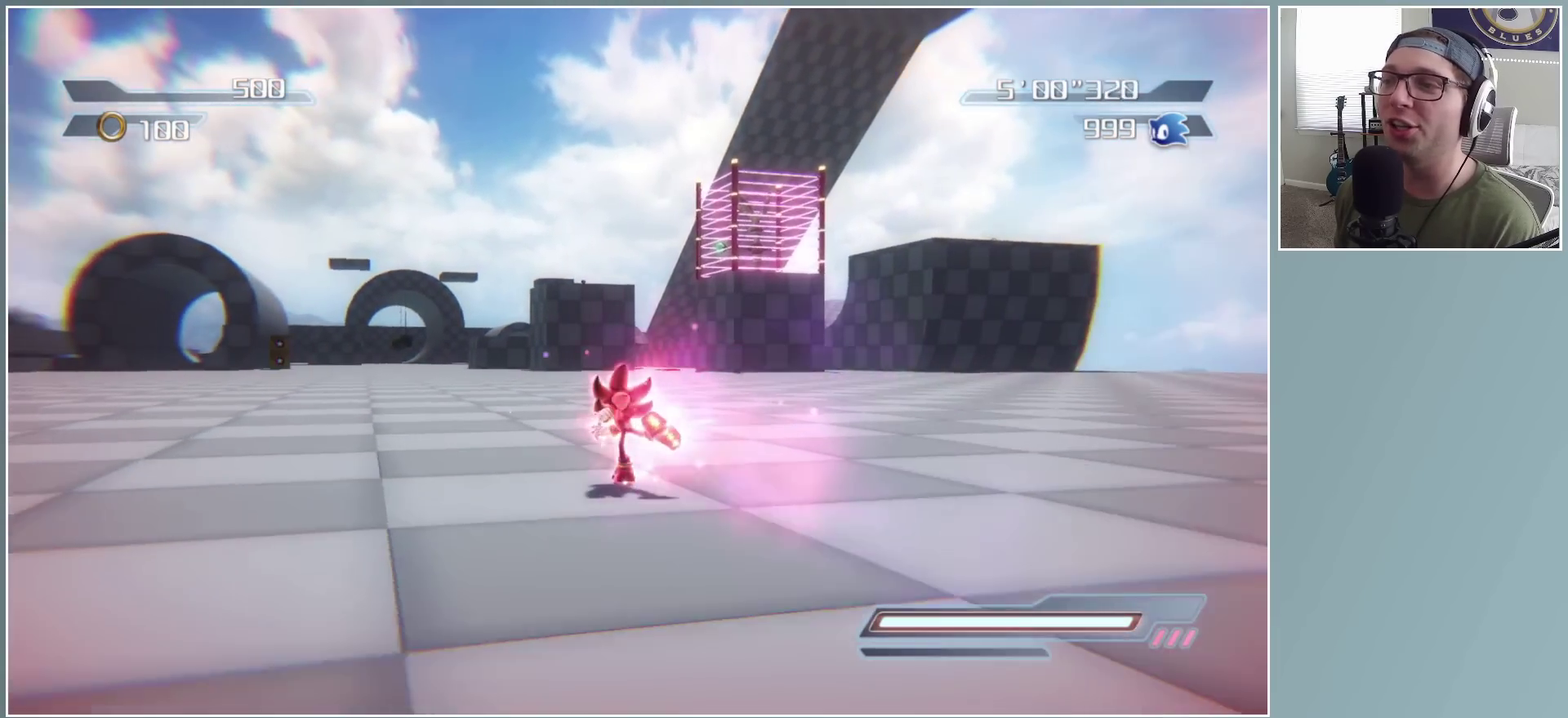
{"buttons": [], "left_stick": "up", "right_stick": "center", "button_events": []}
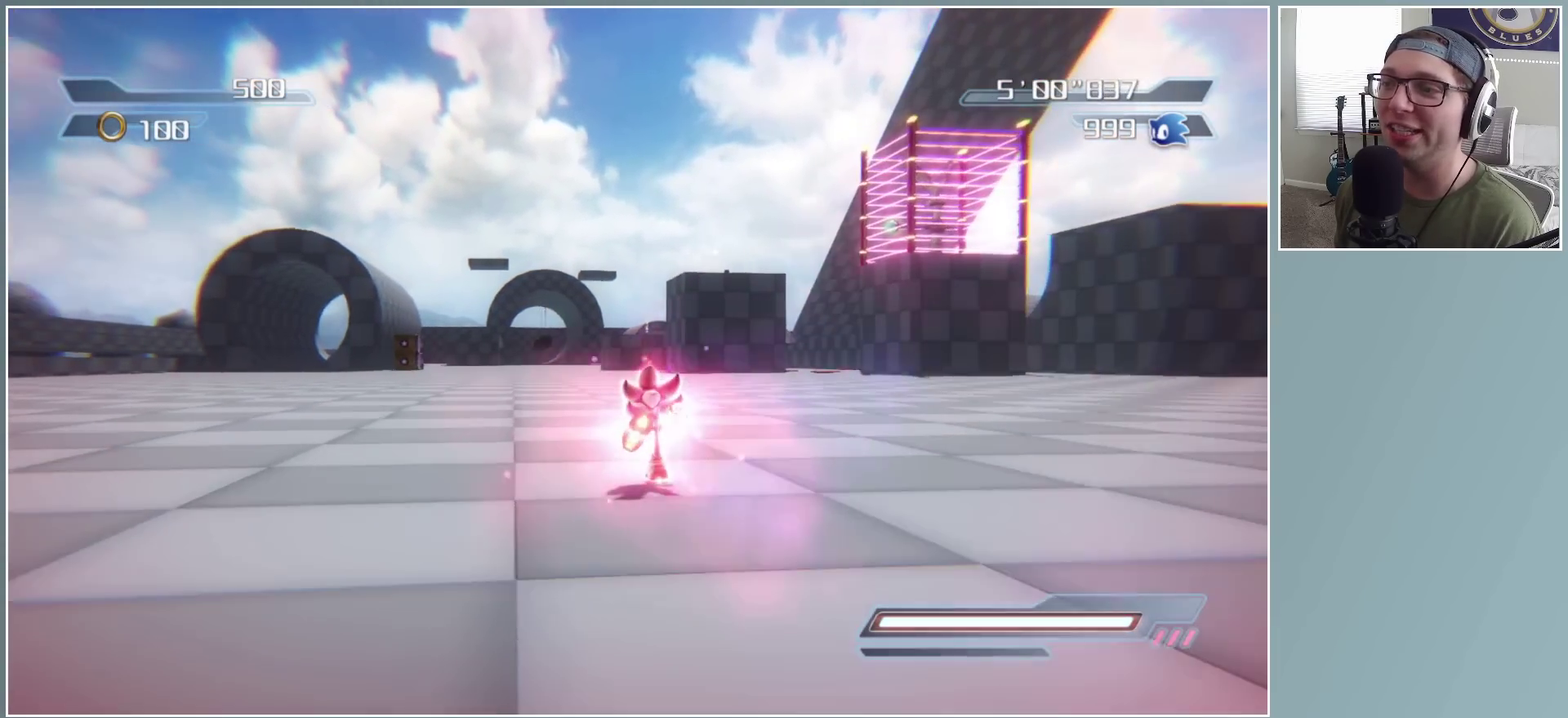
{"buttons": ["Y"], "left_stick": "up", "right_stick": "center", "button_events": [[167, "A", "down"], [383, "A", "up"], [500, "Y", "down"]]}
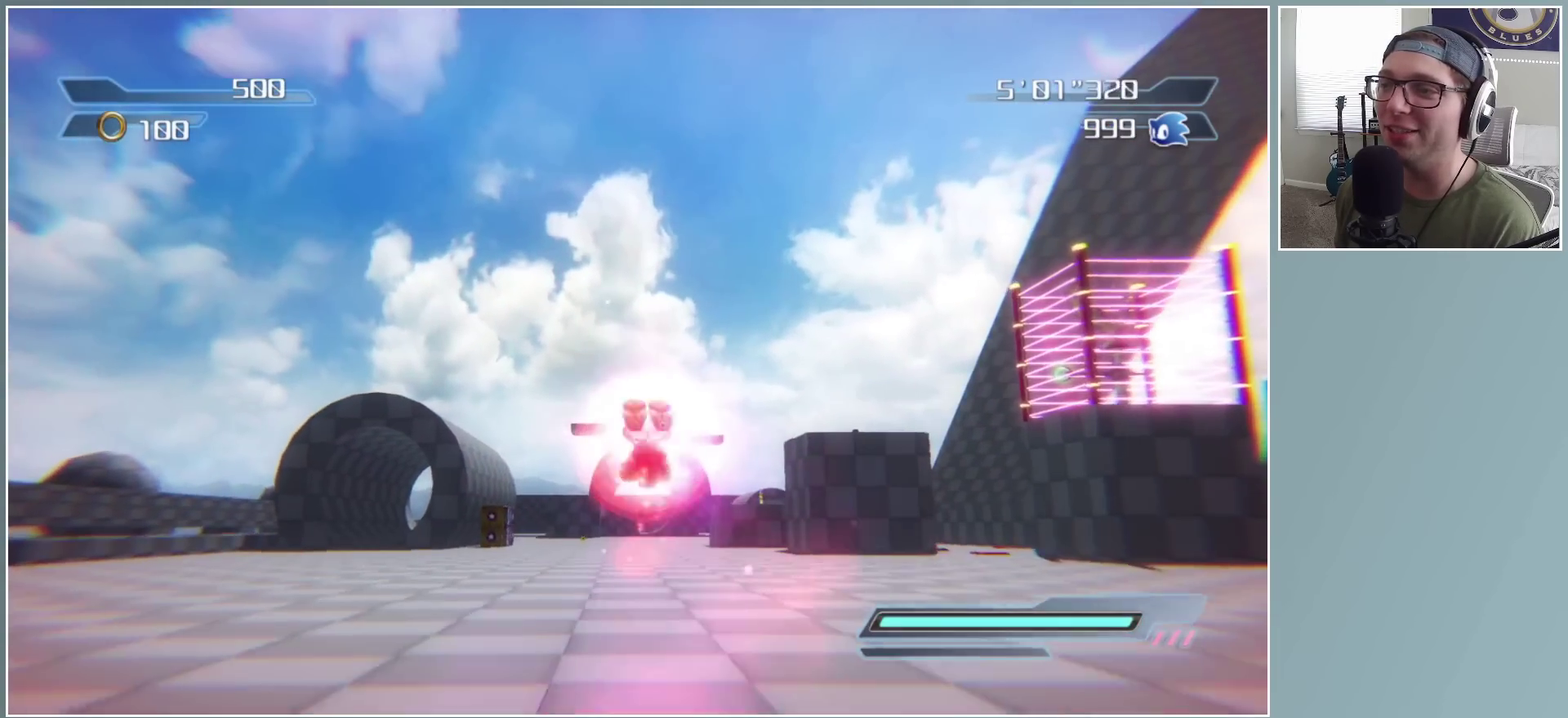
{"buttons": [], "left_stick": "center", "right_stick": "center", "button_events": [[383, "Y", "up"]]}
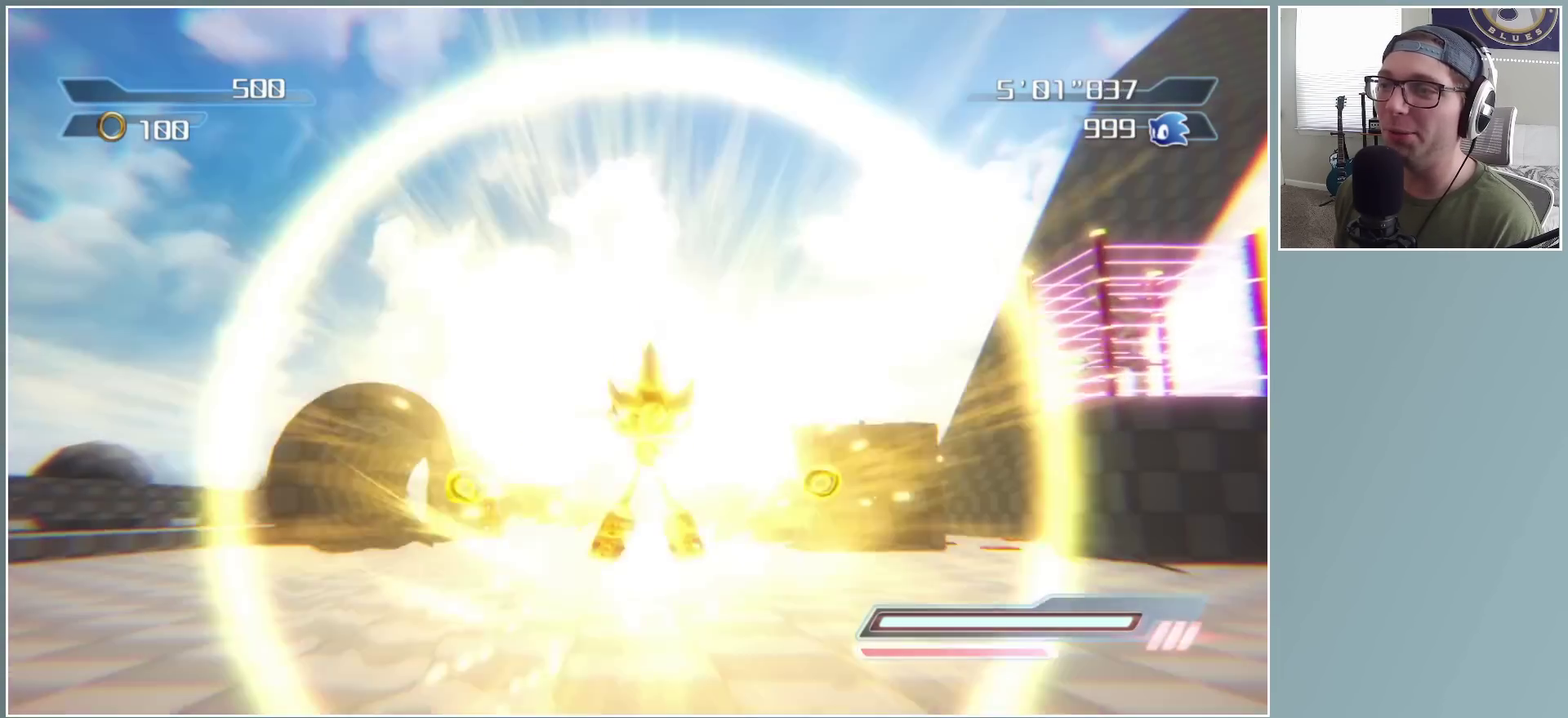
{"buttons": [], "left_stick": "center", "right_stick": "center", "button_events": []}
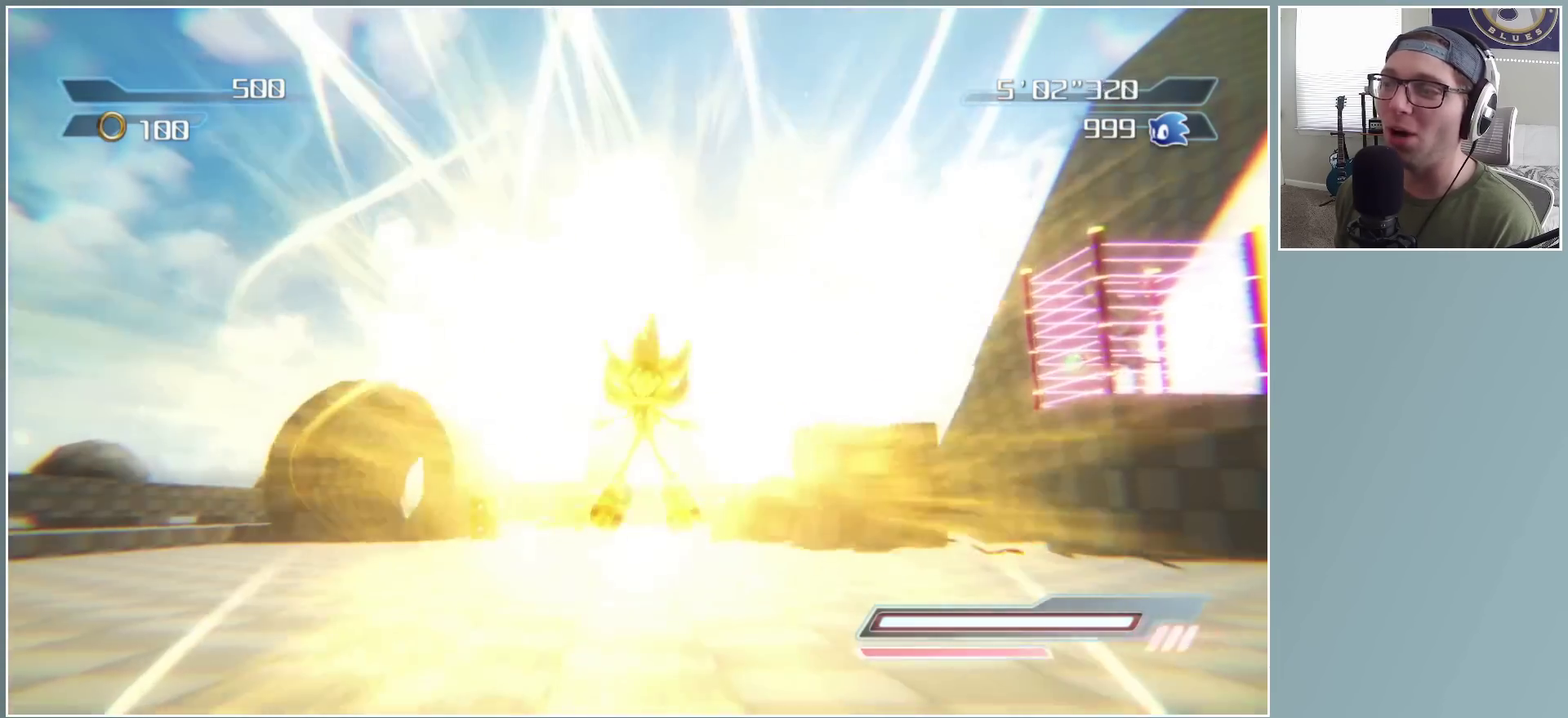
{"buttons": [], "left_stick": "center", "right_stick": "center", "button_events": []}
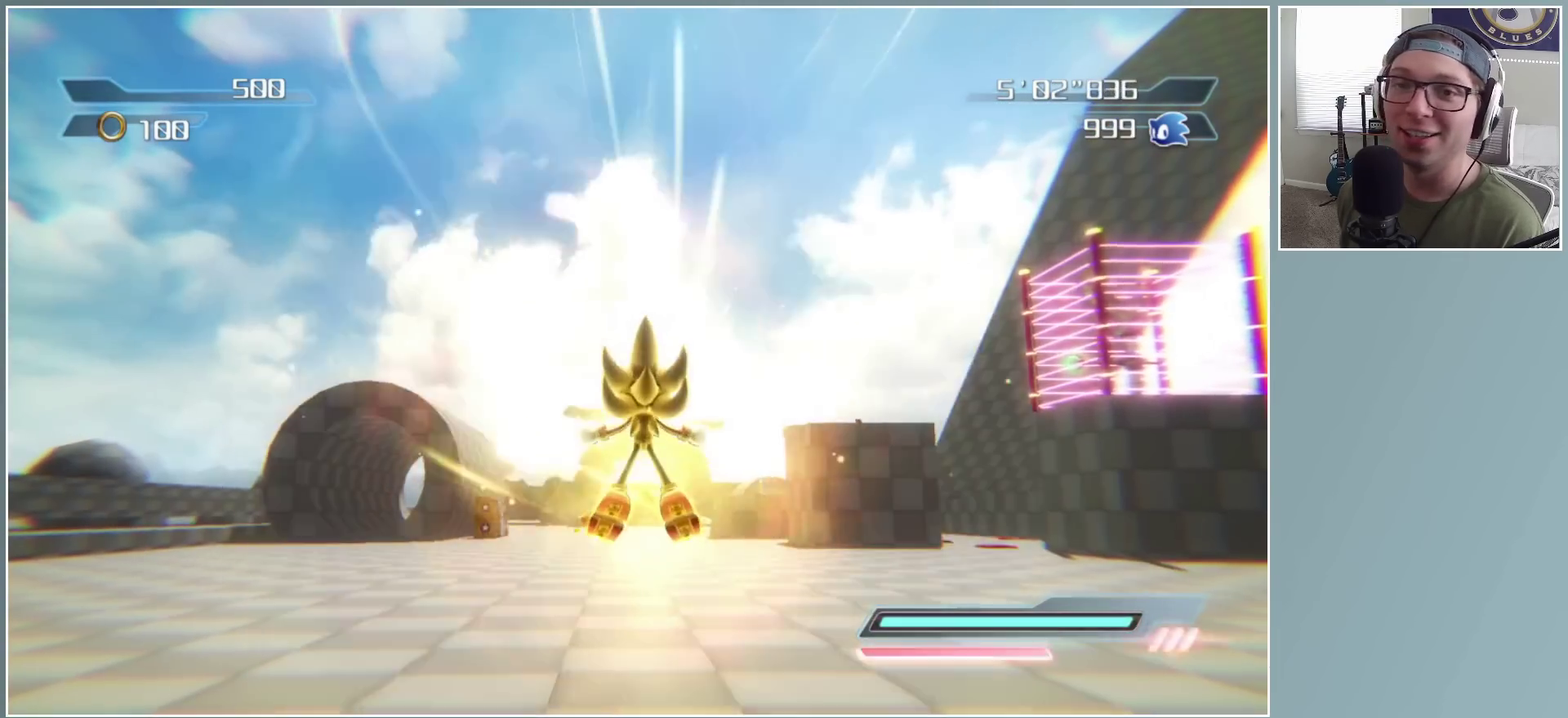
{"buttons": [], "left_stick": "center", "right_stick": "center", "button_events": []}
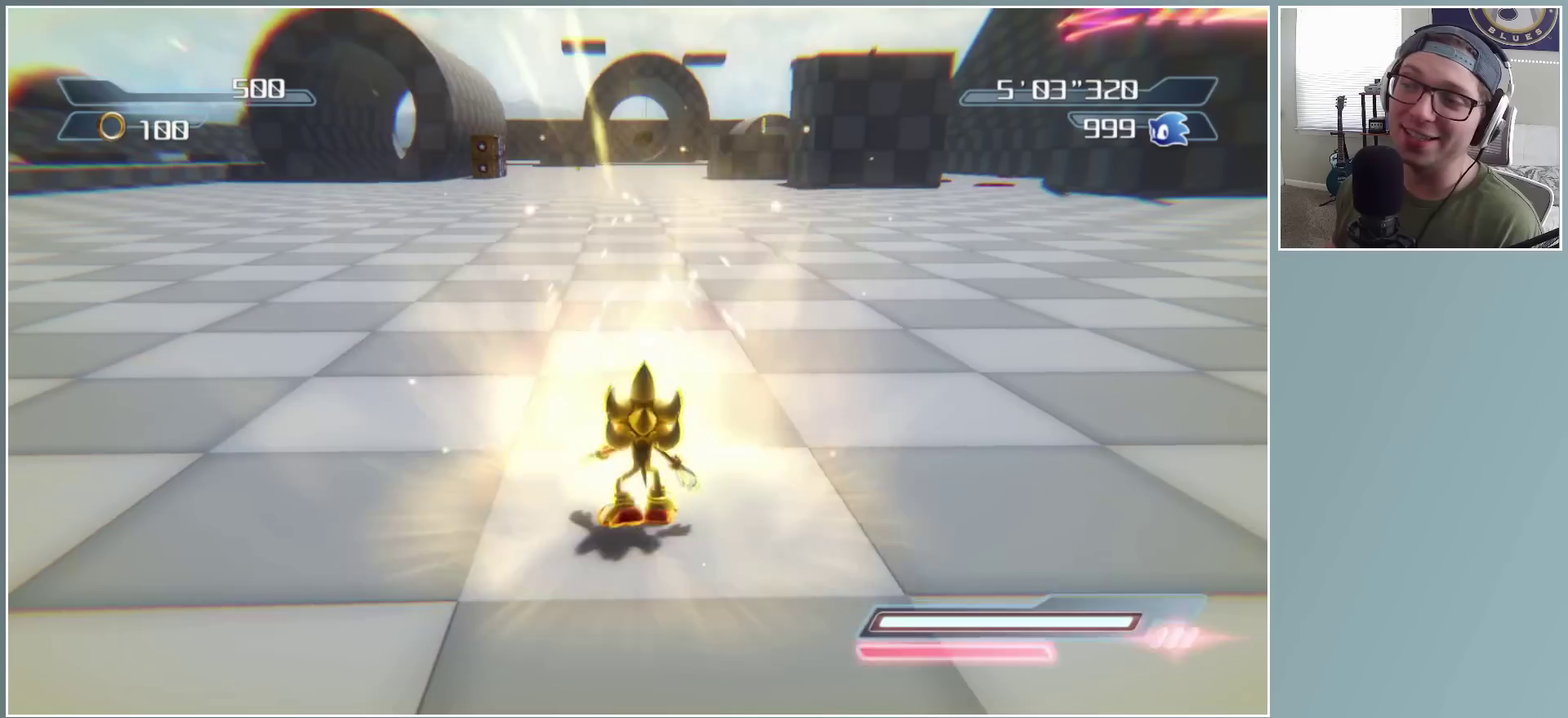
{"buttons": [], "left_stick": "up-left", "right_stick": "center", "button_events": []}
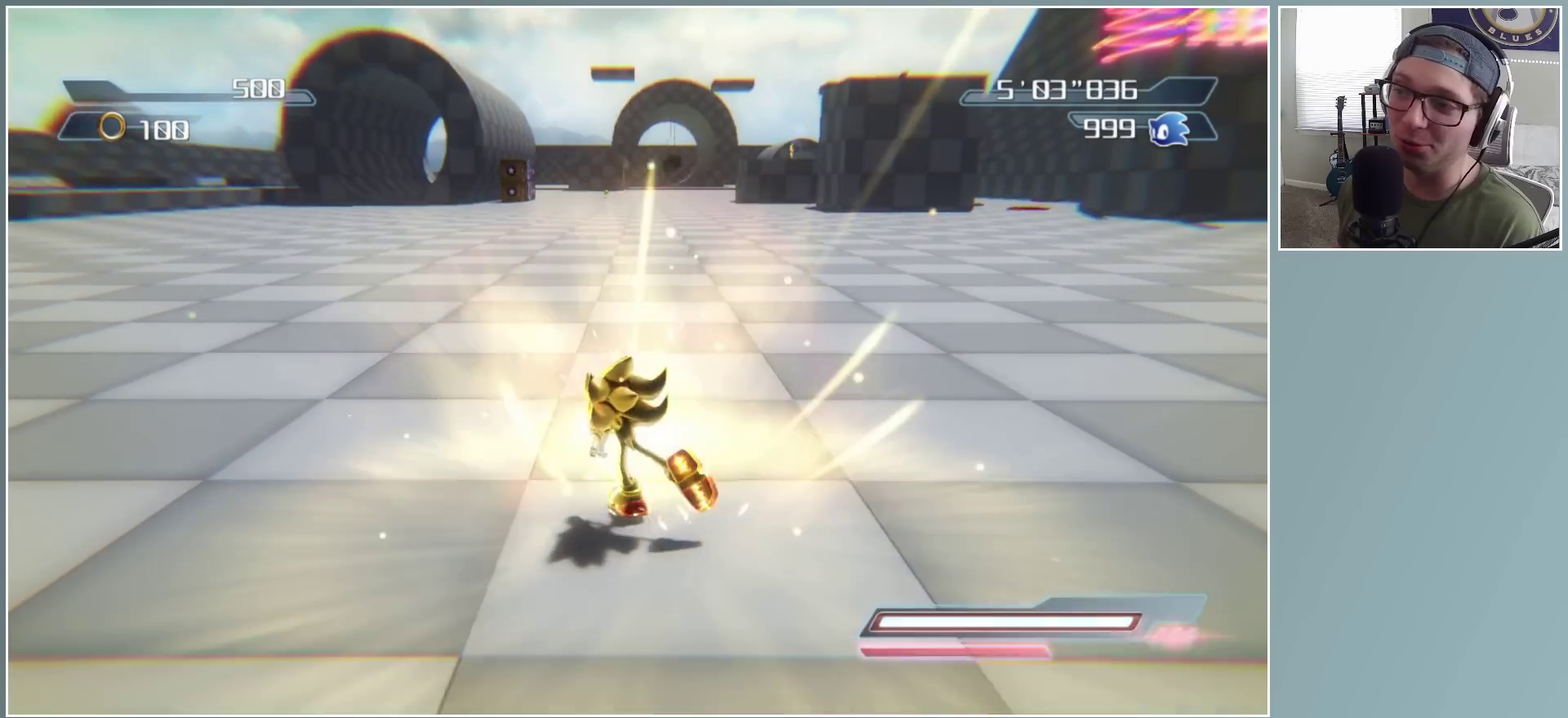
{"buttons": [], "left_stick": "up", "right_stick": "center", "button_events": []}
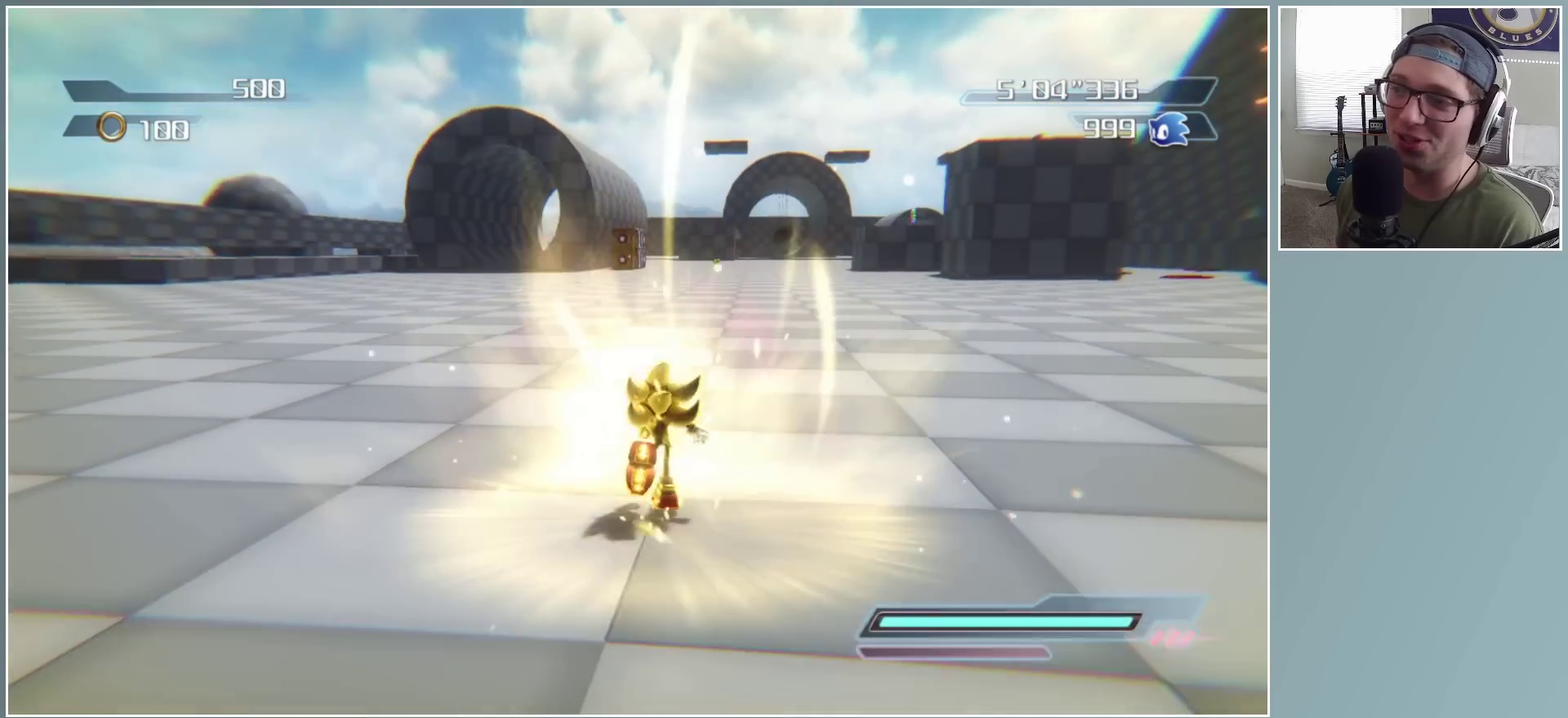
{"buttons": [], "left_stick": "up", "right_stick": "center", "button_events": []}
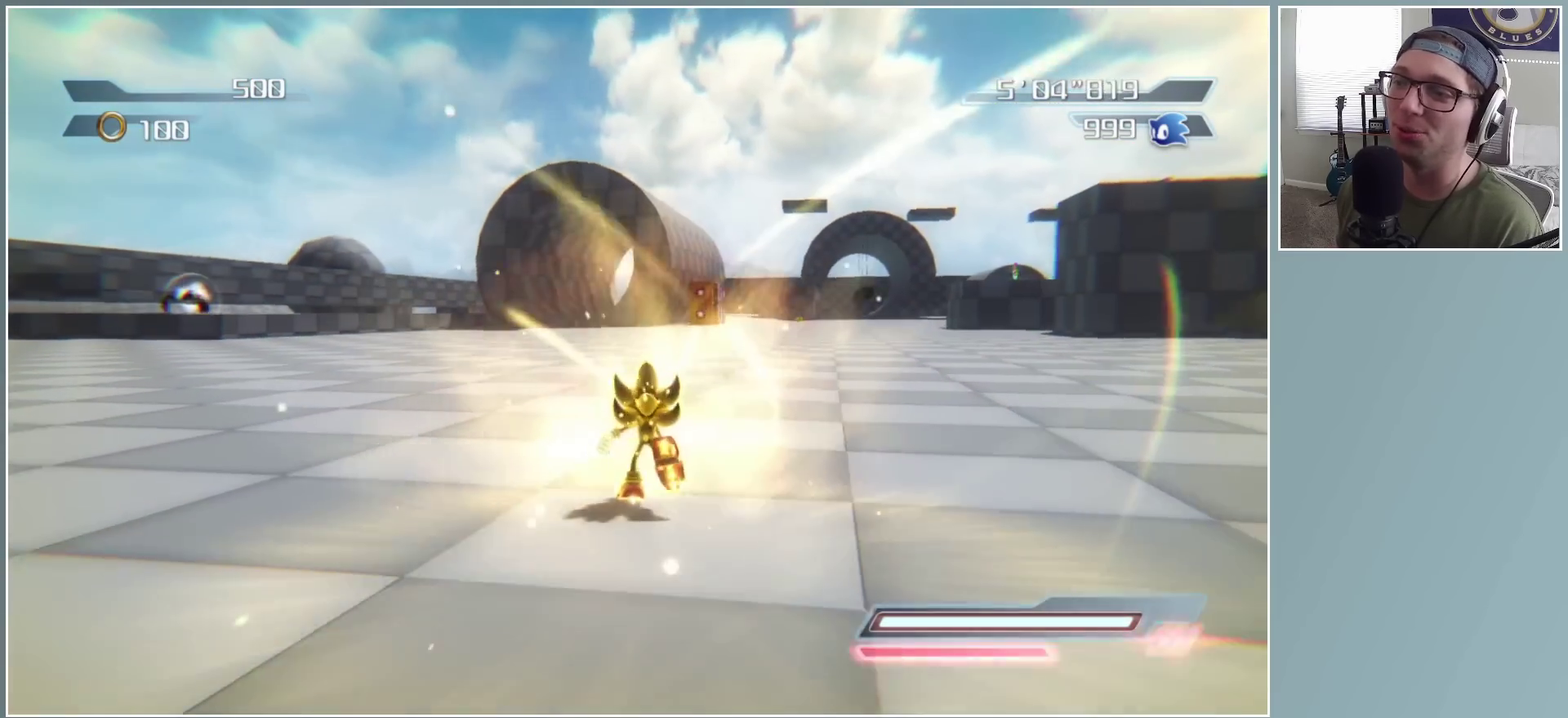
{"buttons": [], "left_stick": "up", "right_stick": "center", "button_events": []}
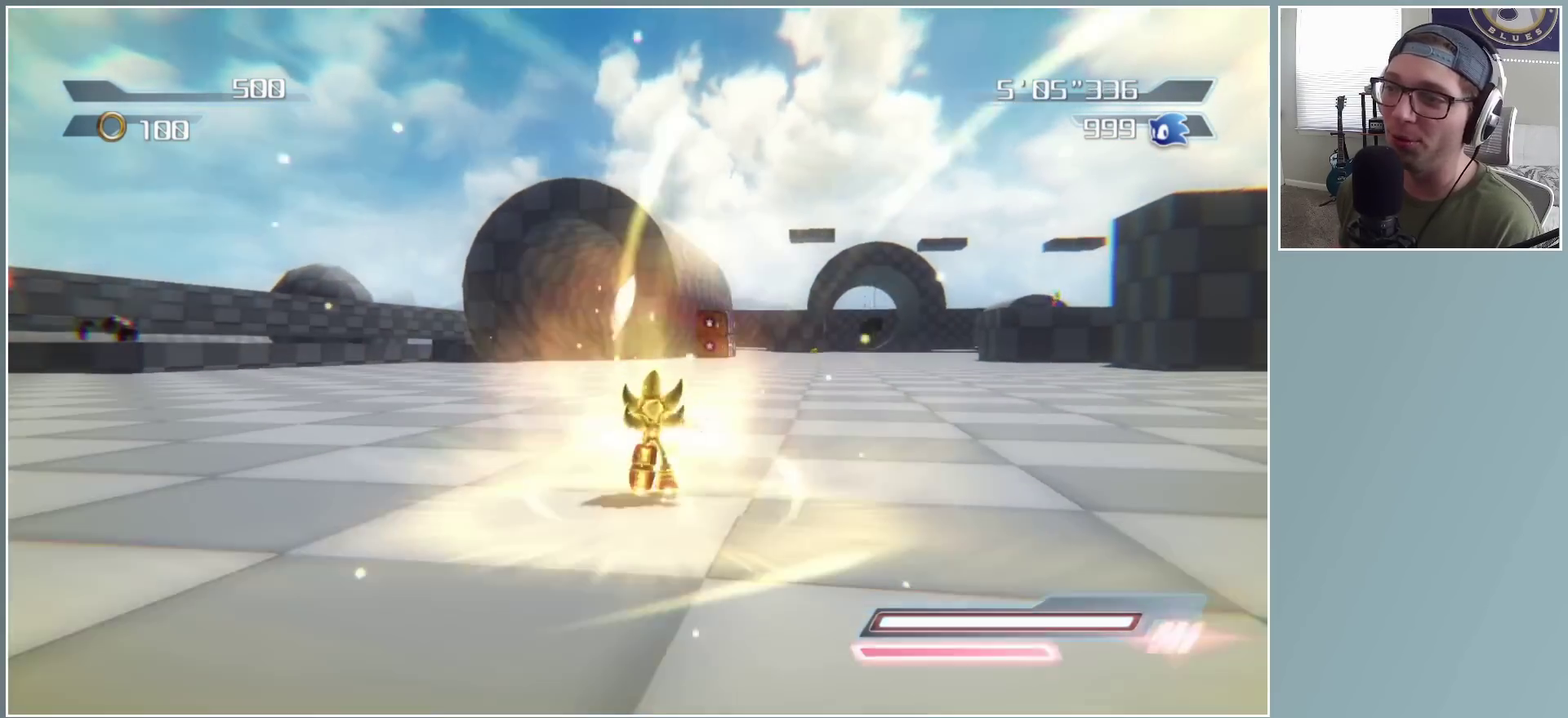
{"buttons": ["X"], "left_stick": "up", "right_stick": "center", "button_events": [[267, "X", "down"], [350, "X", "up"], [433, "X", "down"]]}
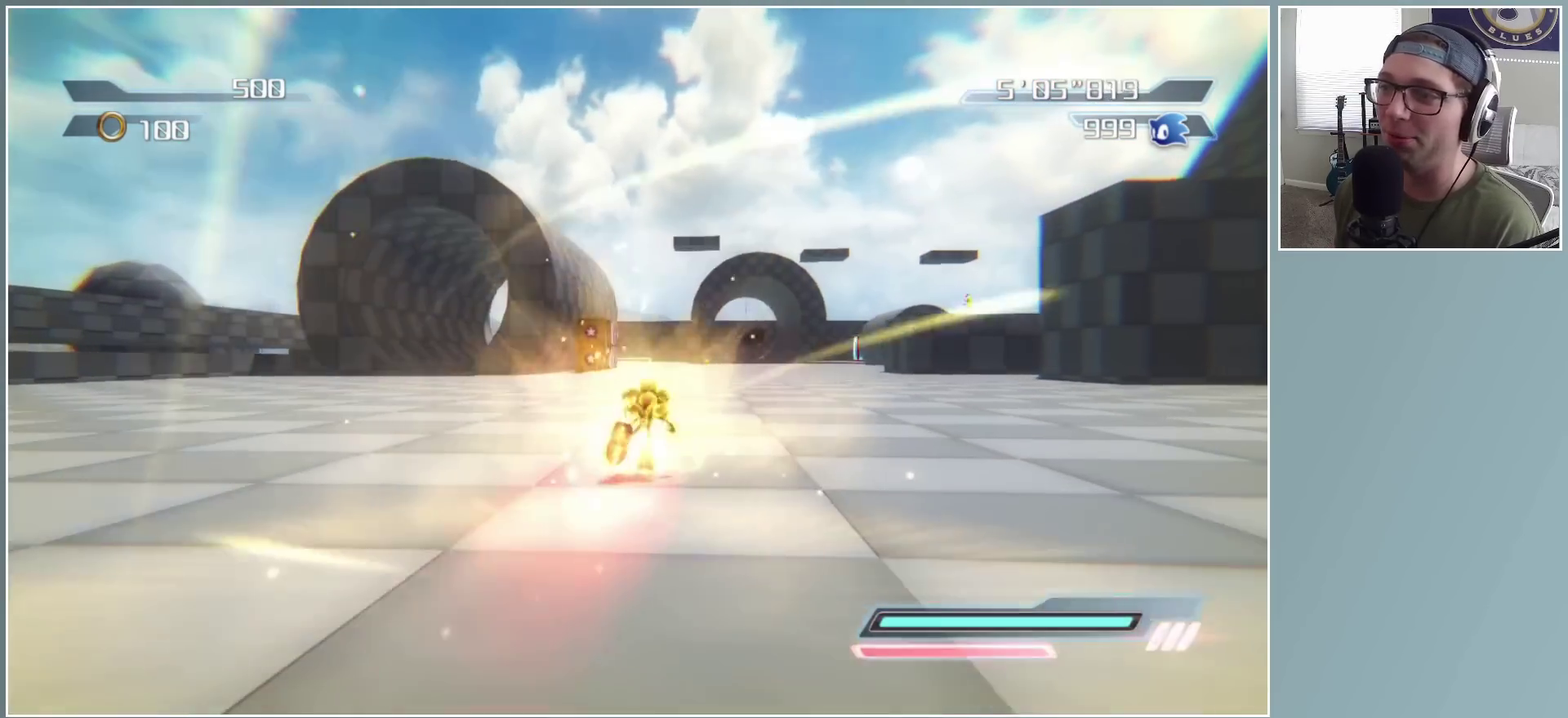
{"buttons": [], "left_stick": "up", "right_stick": "center", "button_events": [[17, "X", "up"], [100, "X", "down"], [167, "X", "up"], [250, "X", "down"], [500, "X", "up"]]}
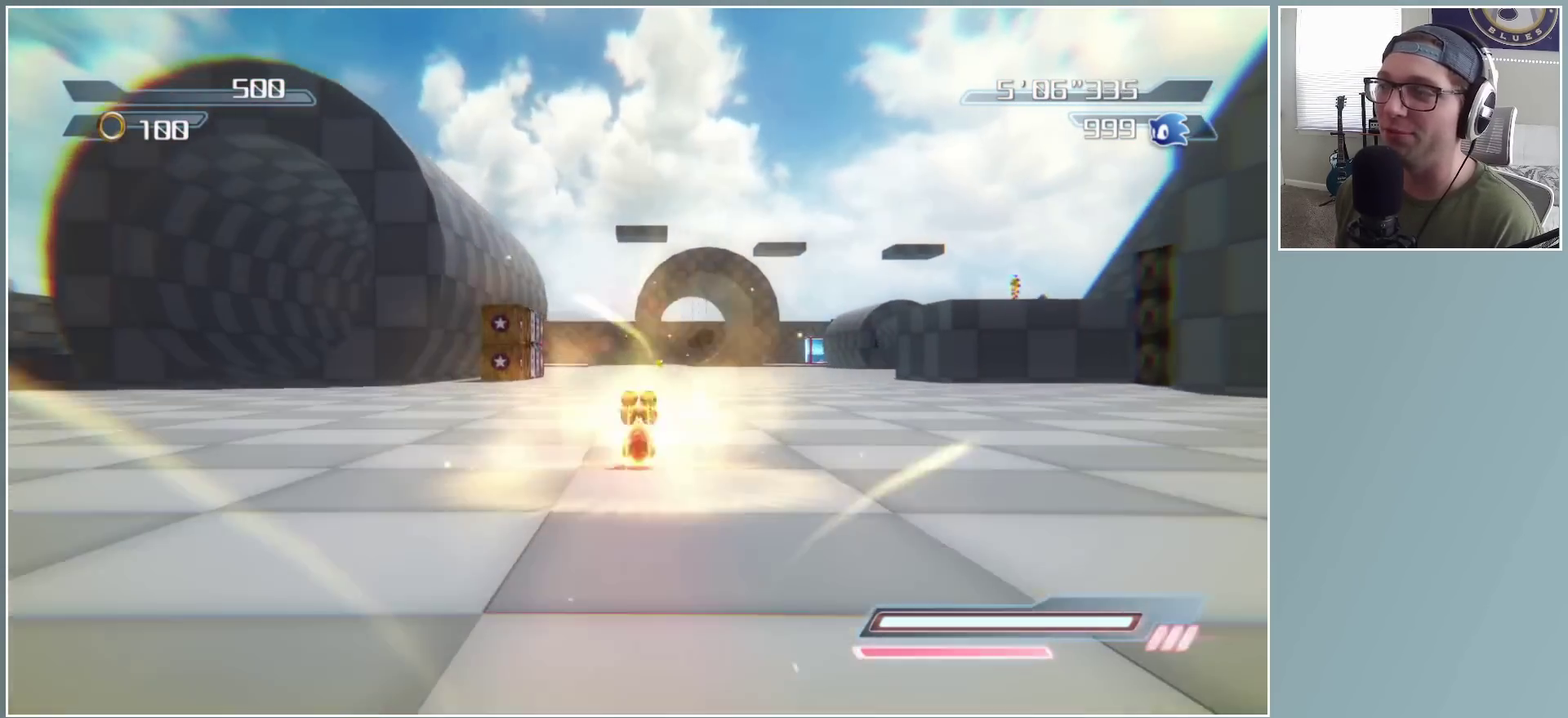
{"buttons": ["X"], "left_stick": "up", "right_stick": "center", "button_events": [[67, "X", "down"], [167, "X", "up"], [250, "X", "down"], [350, "X", "up"], [433, "X", "down"]]}
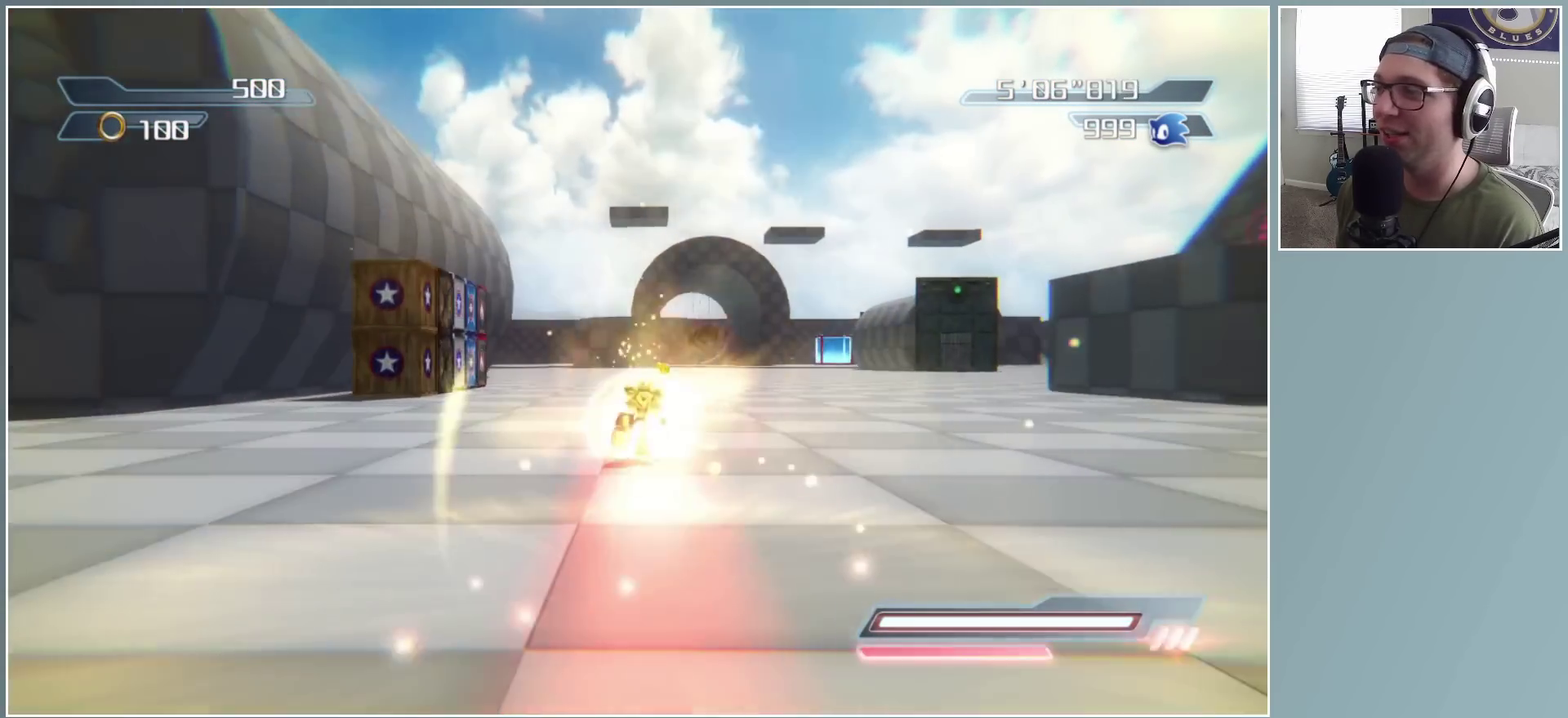
{"buttons": ["X"], "left_stick": "up", "right_stick": "center", "button_events": [[17, "X", "up"], [100, "X", "down"], [200, "X", "up"], [267, "X", "down"], [383, "X", "up"], [433, "X", "down"]]}
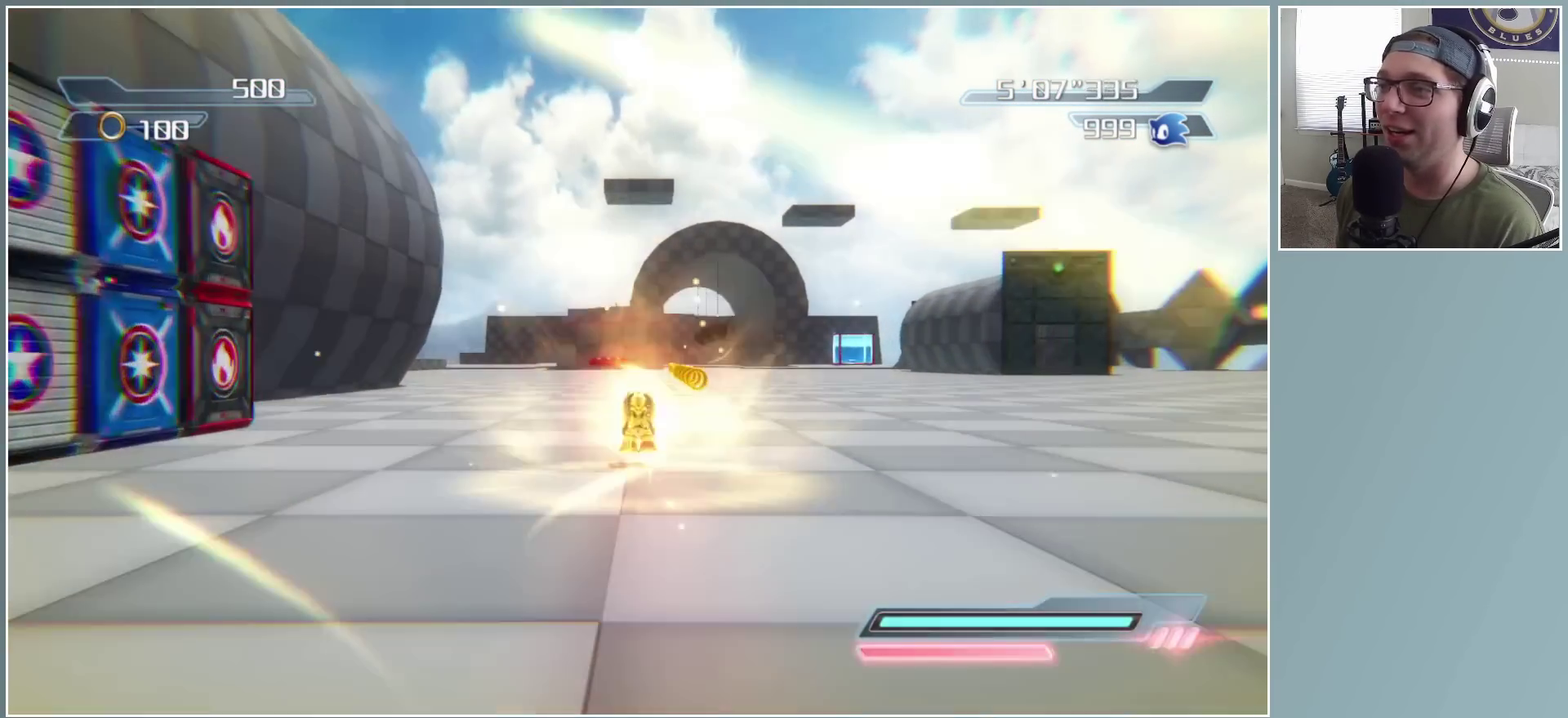
{"buttons": ["X"], "left_stick": "up", "right_stick": "center", "button_events": [[67, "X", "up"], [133, "X", "down"], [233, "X", "up"], [317, "X", "down"], [433, "X", "up"], [500, "X", "down"]]}
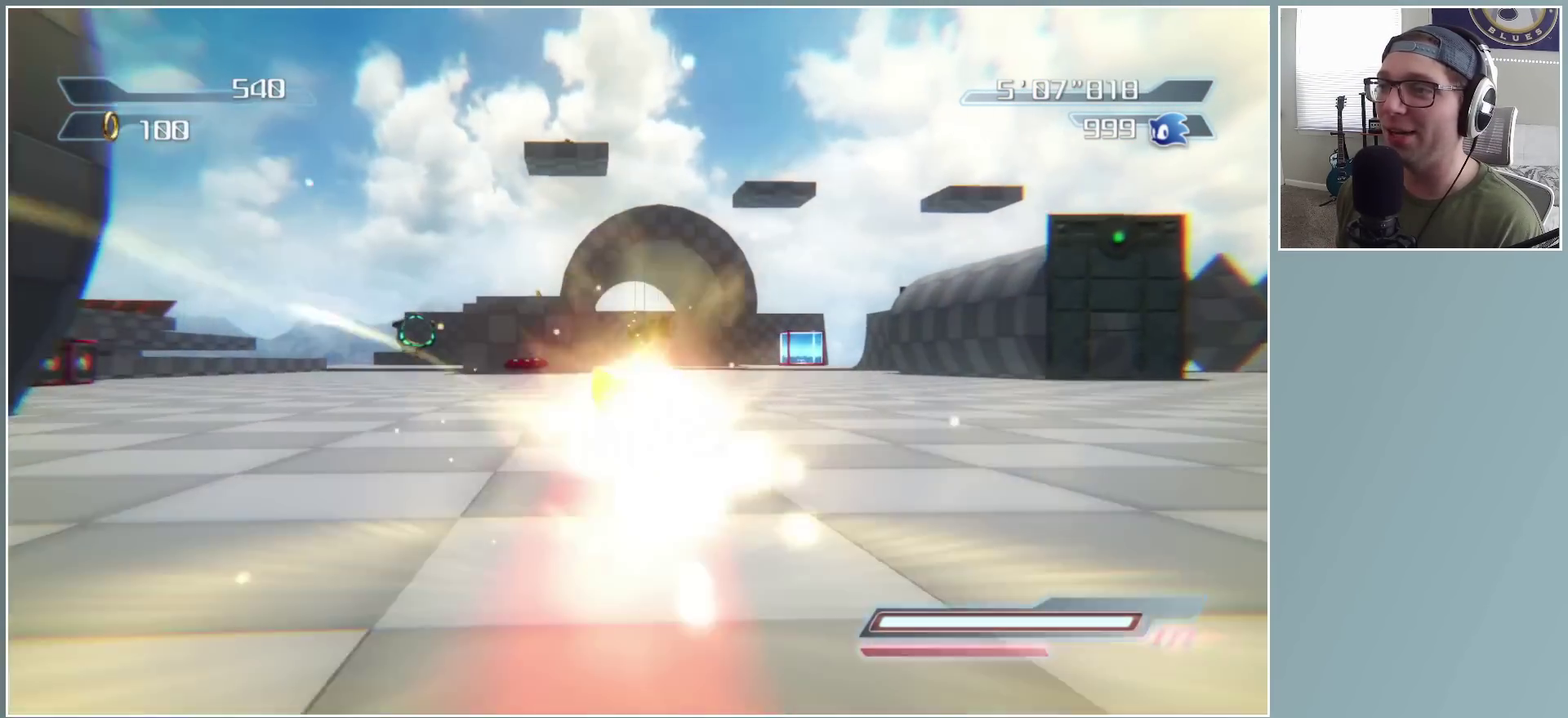
{"buttons": [], "left_stick": "up-right", "right_stick": "center", "button_events": [[117, "X", "up"], [167, "X", "down"], [283, "X", "up"], [350, "X", "down"], [483, "X", "up"]]}
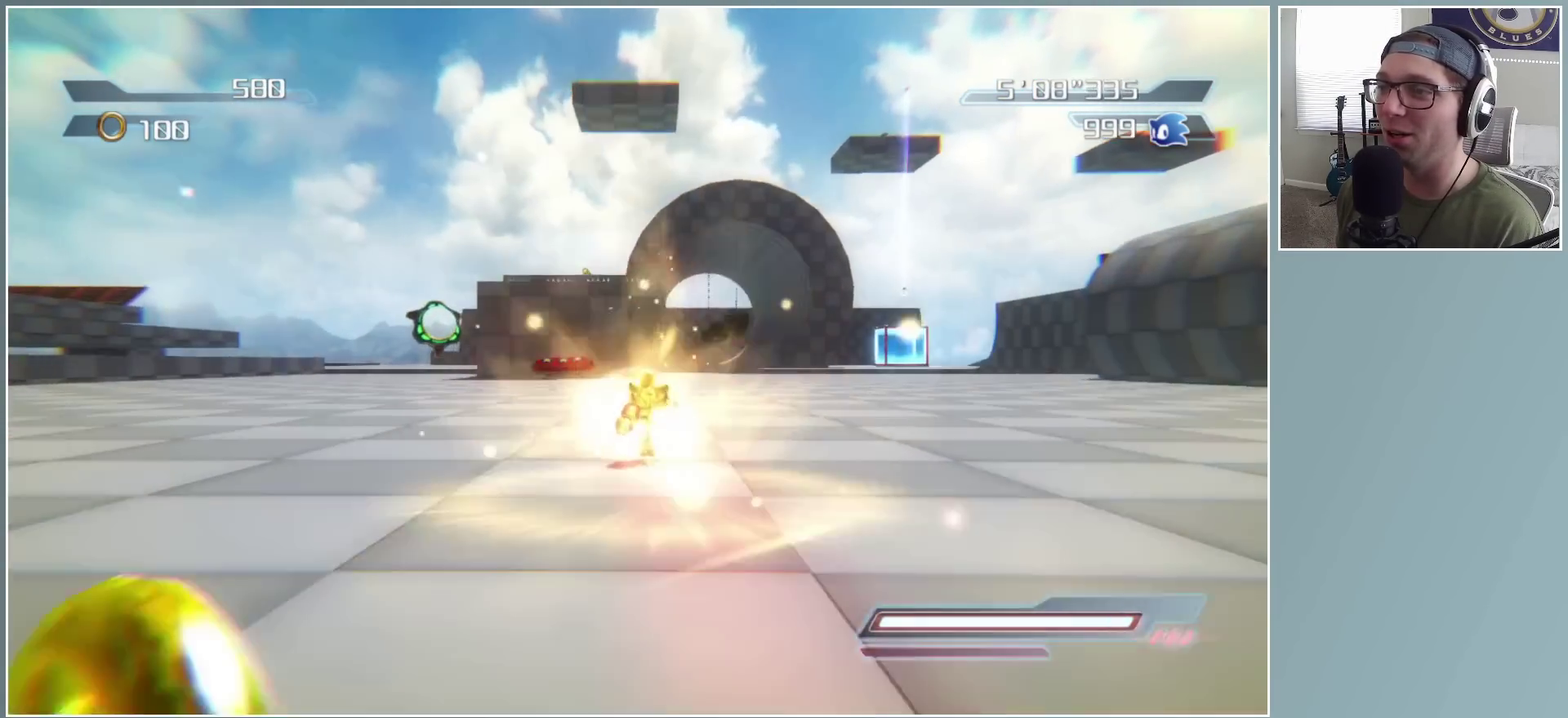
{"buttons": ["X"], "left_stick": "up-right", "right_stick": "center", "button_events": [[33, "X", "down"], [167, "X", "up"], [233, "X", "down"], [350, "X", "up"], [417, "X", "down"]]}
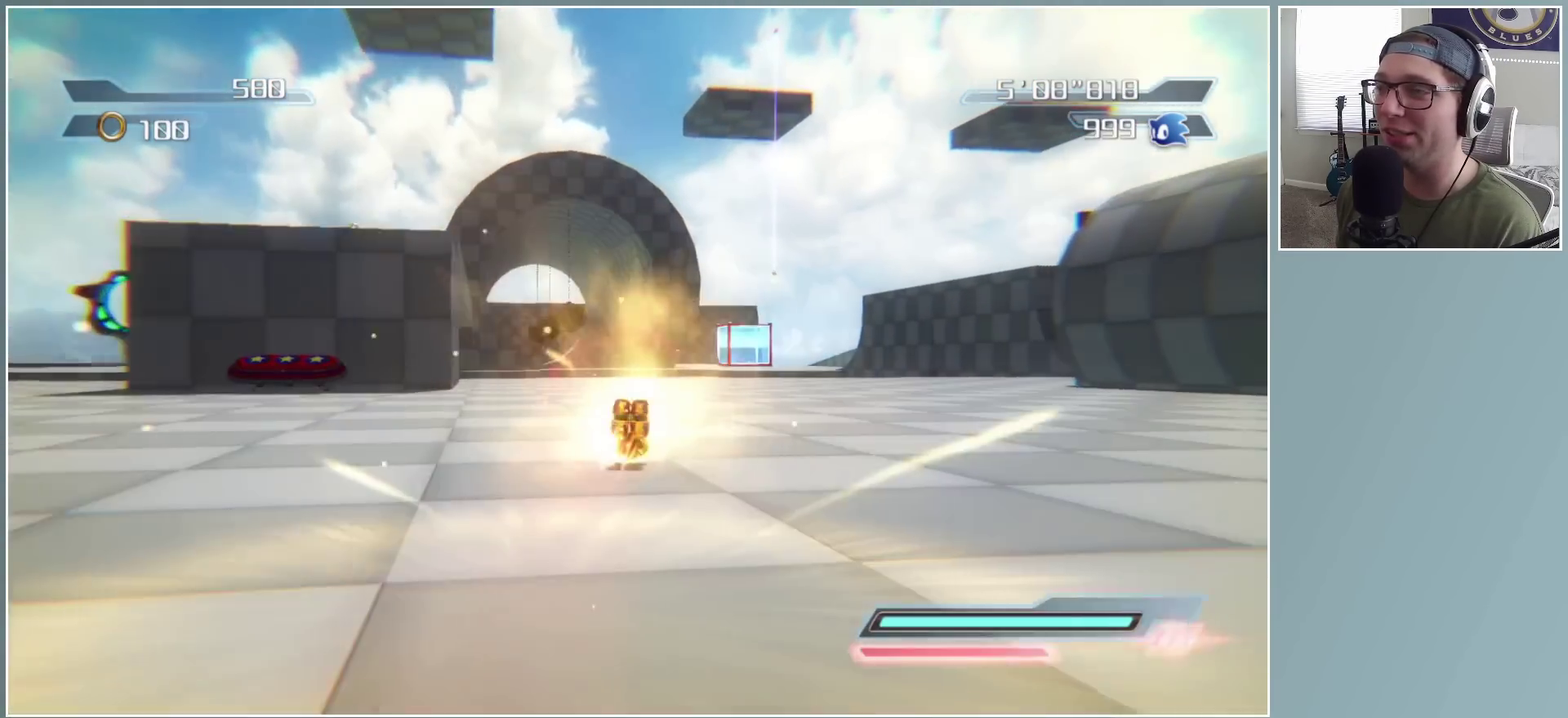
{"buttons": [], "left_stick": "left", "right_stick": "center", "button_events": [[33, "X", "up"], [117, "X", "down"], [217, "X", "up"], [283, "X", "down"], [400, "X", "up"]]}
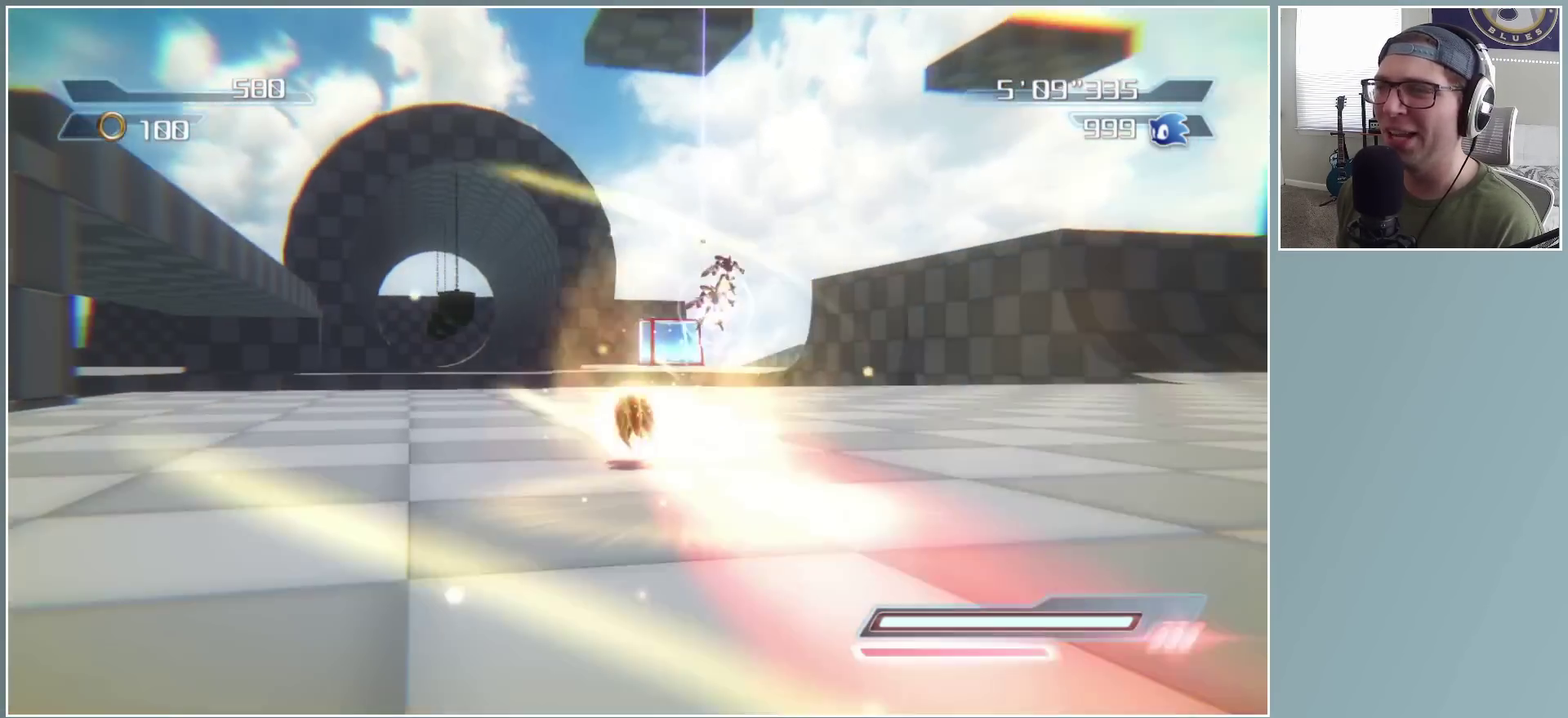
{"buttons": [], "left_stick": "up-left", "right_stick": "down-right", "button_events": []}